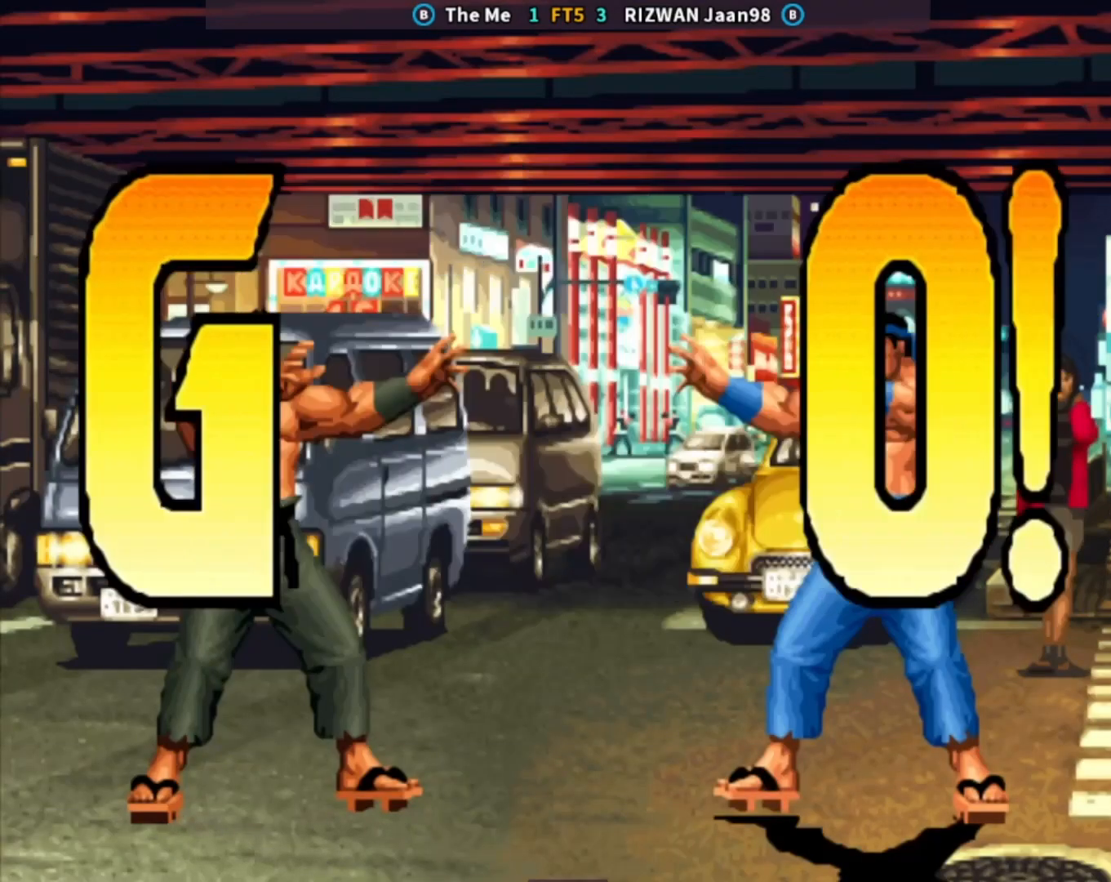
Gameplay with a controller (arcade stick); each line is a JSON object with the inputs held at the frame after it. "events" lists button and stick changes between this image and that frame as [ms after this image, input, new state], when the widget could be followed in between. Not read: L3 R3.
{"buttons": [], "left_stick": "center", "events": [[33, "SQUARE", "down"], [150, "SQUARE", "up"], [217, "left_stick", "center"], [350, "left_stick", "right"], [467, "left_stick", "center"]]}
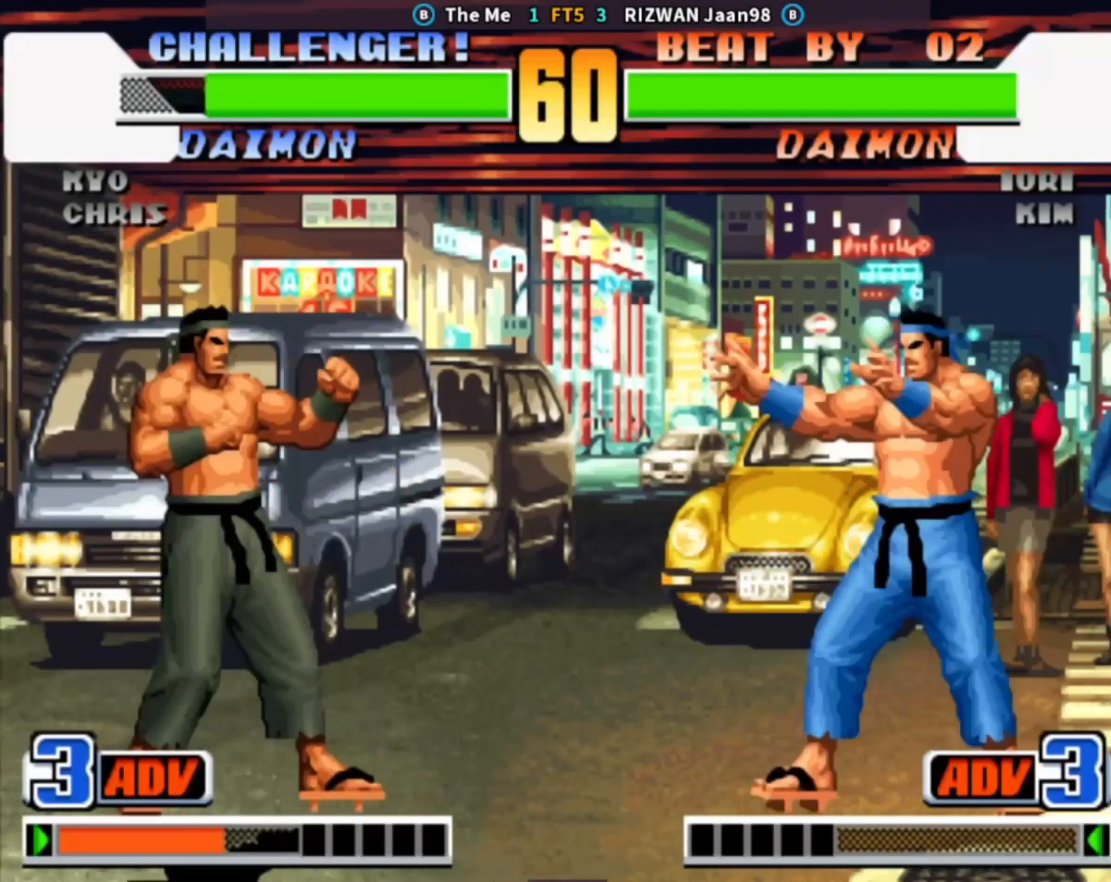
{"buttons": [], "left_stick": "center", "events": [[33, "left_stick", "left"], [83, "left_stick", "center"], [150, "left_stick", "down-right"], [217, "left_stick", "center"], [267, "left_stick", "left"], [333, "left_stick", "center"], [400, "left_stick", "left"], [500, "left_stick", "center"]]}
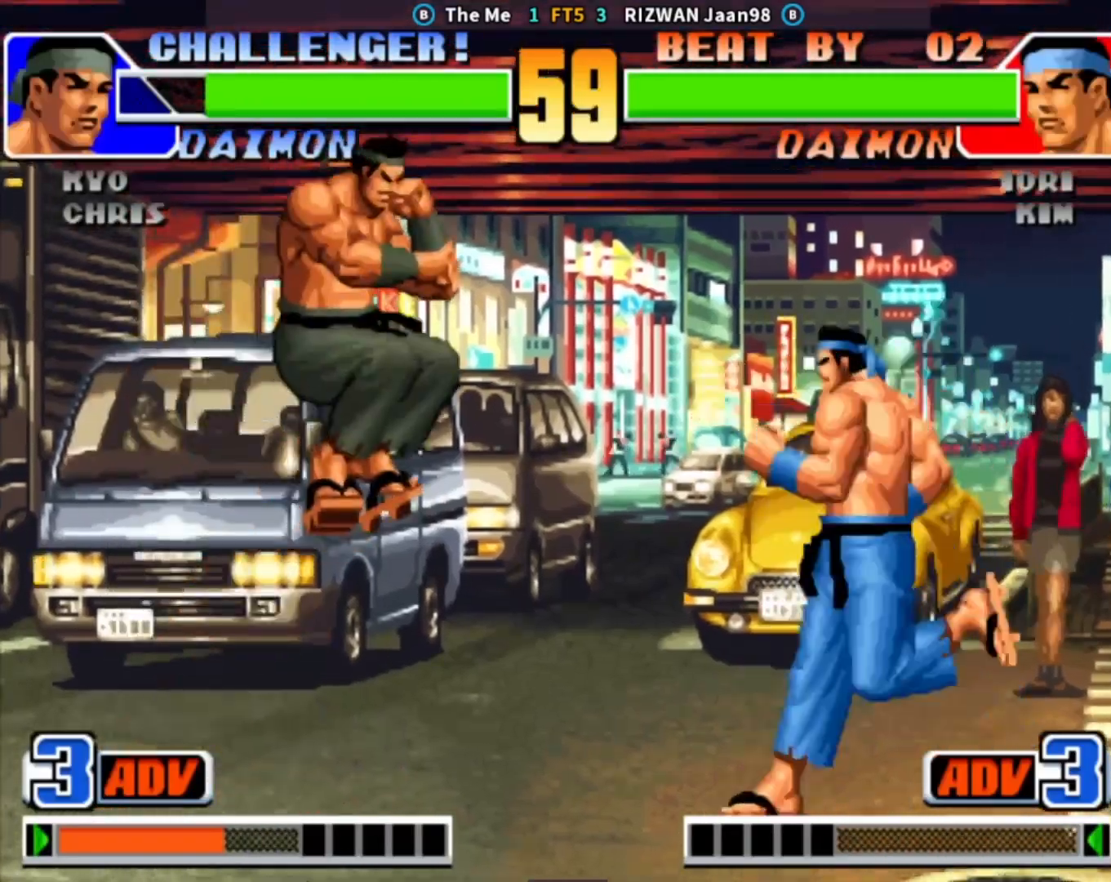
{"buttons": [], "left_stick": "center", "events": [[33, "left_stick", "right"], [83, "CROSS", "down"], [83, "SQUARE", "down"], [183, "CROSS", "up"], [183, "SQUARE", "up"], [483, "left_stick", "center"]]}
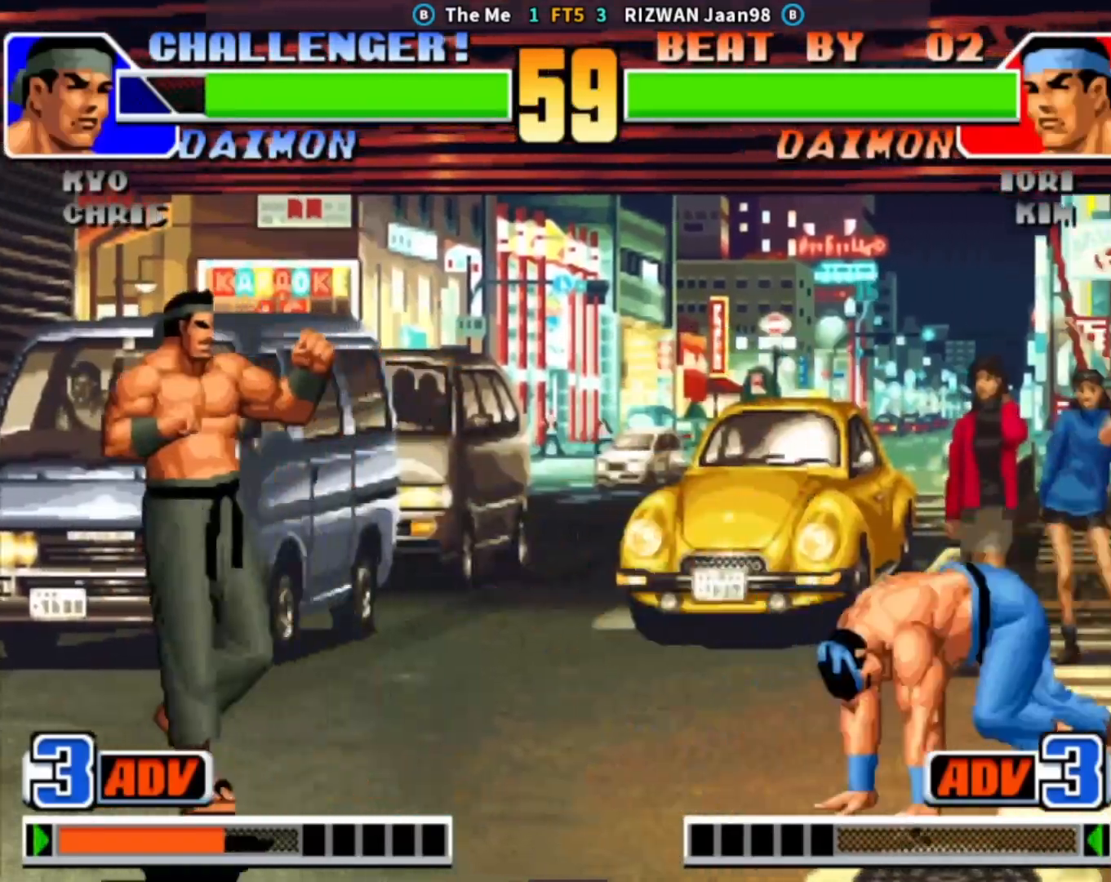
{"buttons": [], "left_stick": "center", "events": [[17, "left_stick", "left"], [100, "left_stick", "center"], [150, "left_stick", "left"], [433, "left_stick", "center"]]}
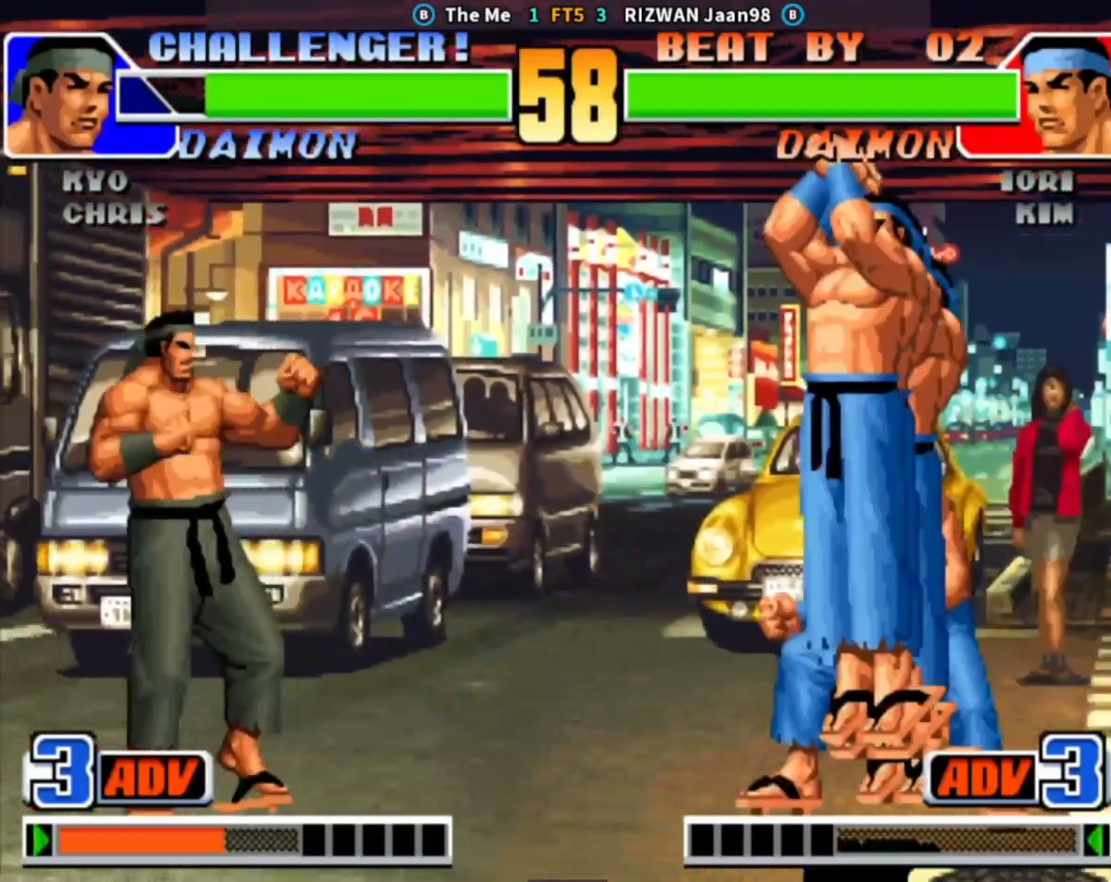
{"buttons": [], "left_stick": "down-right", "events": [[17, "CIRCLE", "down"], [17, "TRIANGLE", "down"], [333, "CIRCLE", "up"], [350, "TRIANGLE", "up"], [350, "left_stick", "down-right"]]}
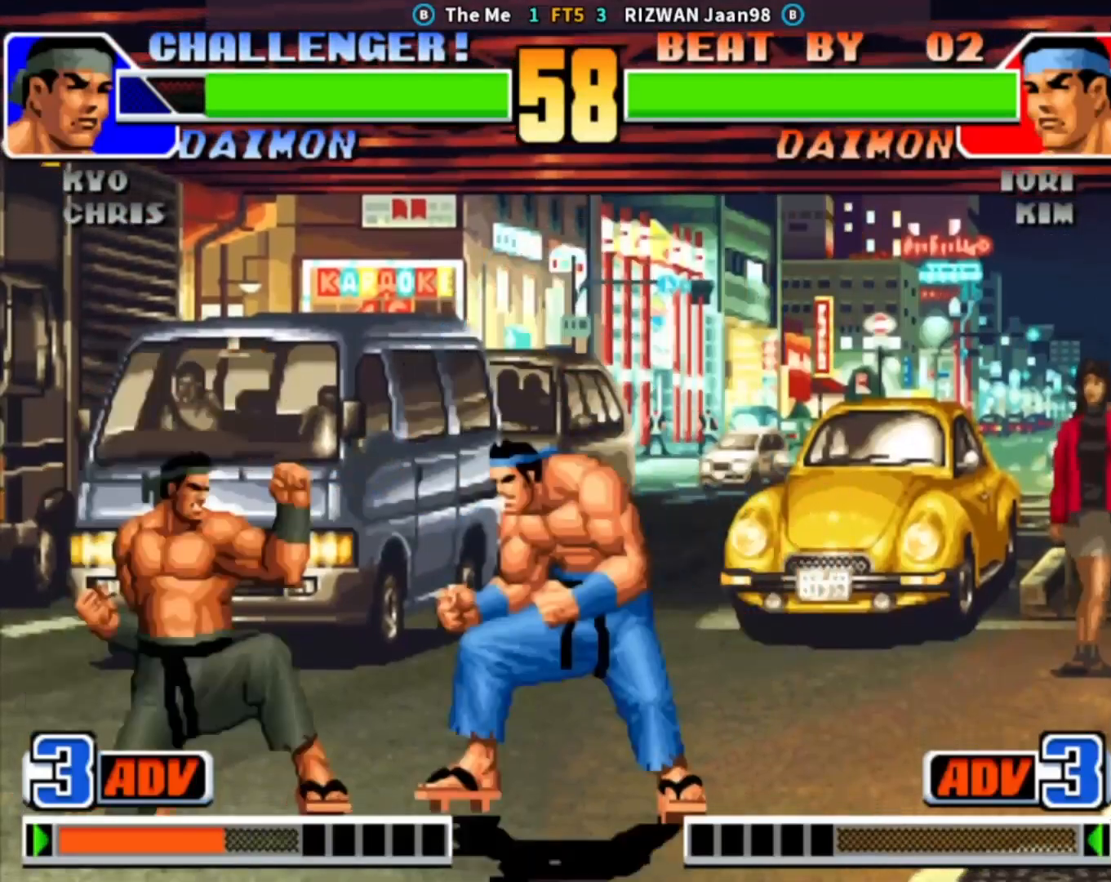
{"buttons": [], "left_stick": "center", "events": [[267, "CROSS", "down"], [333, "left_stick", "center"], [400, "CROSS", "up"]]}
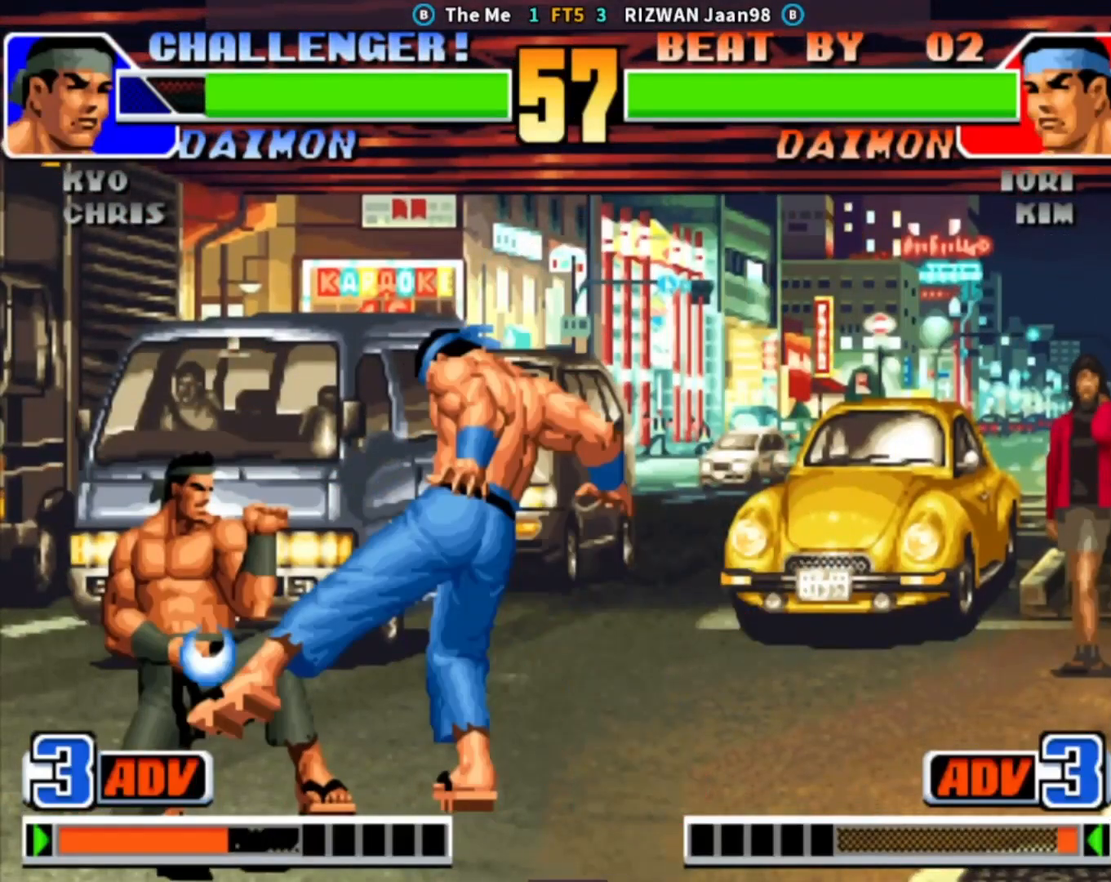
{"buttons": [], "left_stick": "right", "events": [[217, "left_stick", "left"], [283, "CROSS", "down"], [350, "left_stick", "center"], [383, "CROSS", "up"], [400, "left_stick", "right"]]}
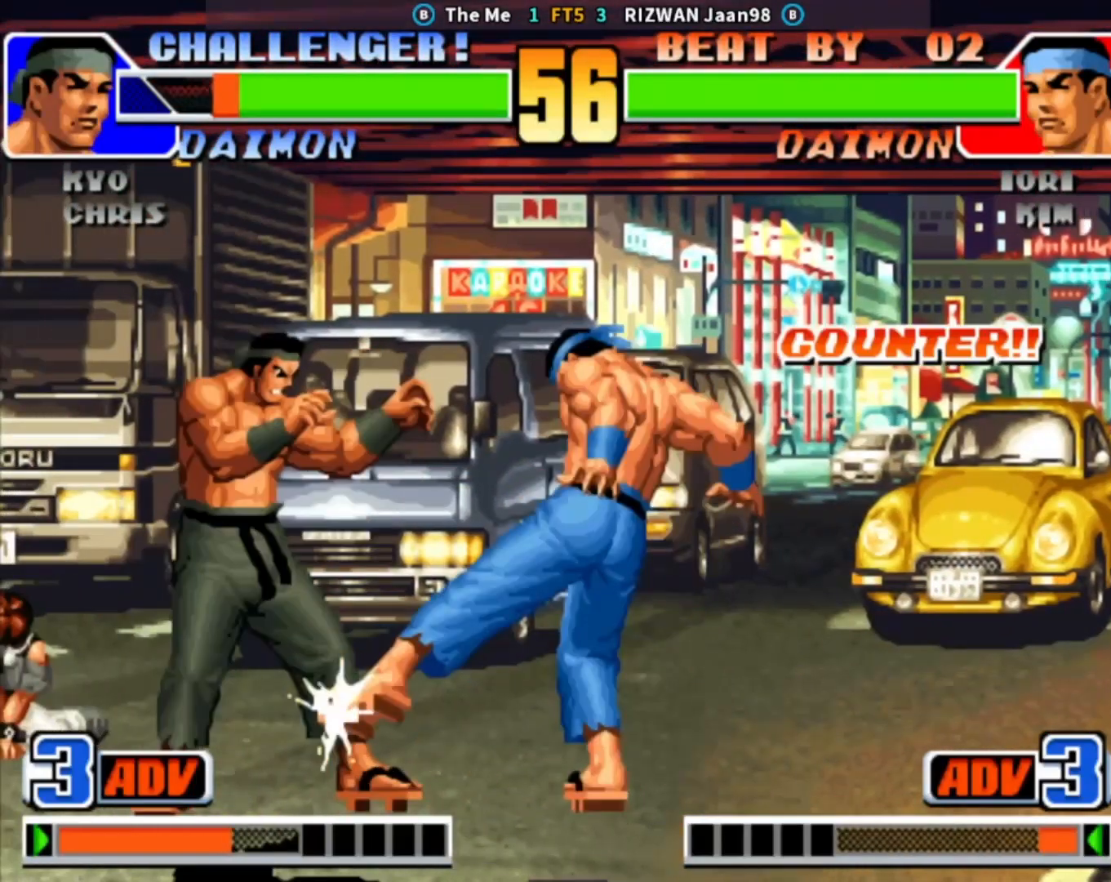
{"buttons": [], "left_stick": "down-right", "events": [[267, "left_stick", "down-right"], [333, "SQUARE", "down"], [450, "SQUARE", "up"]]}
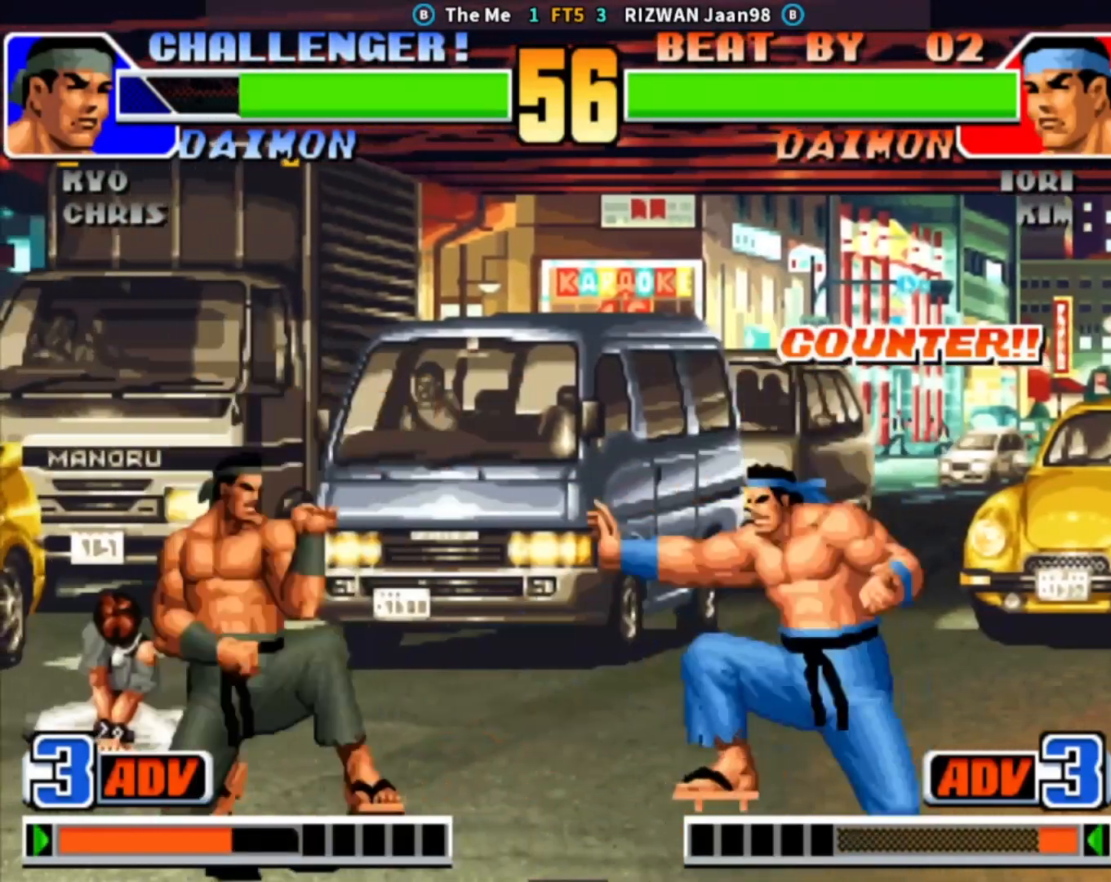
{"buttons": [], "left_stick": "right", "events": [[50, "left_stick", "left"], [117, "left_stick", "center"], [167, "left_stick", "left"], [283, "CROSS", "down"], [433, "CROSS", "up"], [450, "left_stick", "center"], [500, "left_stick", "right"]]}
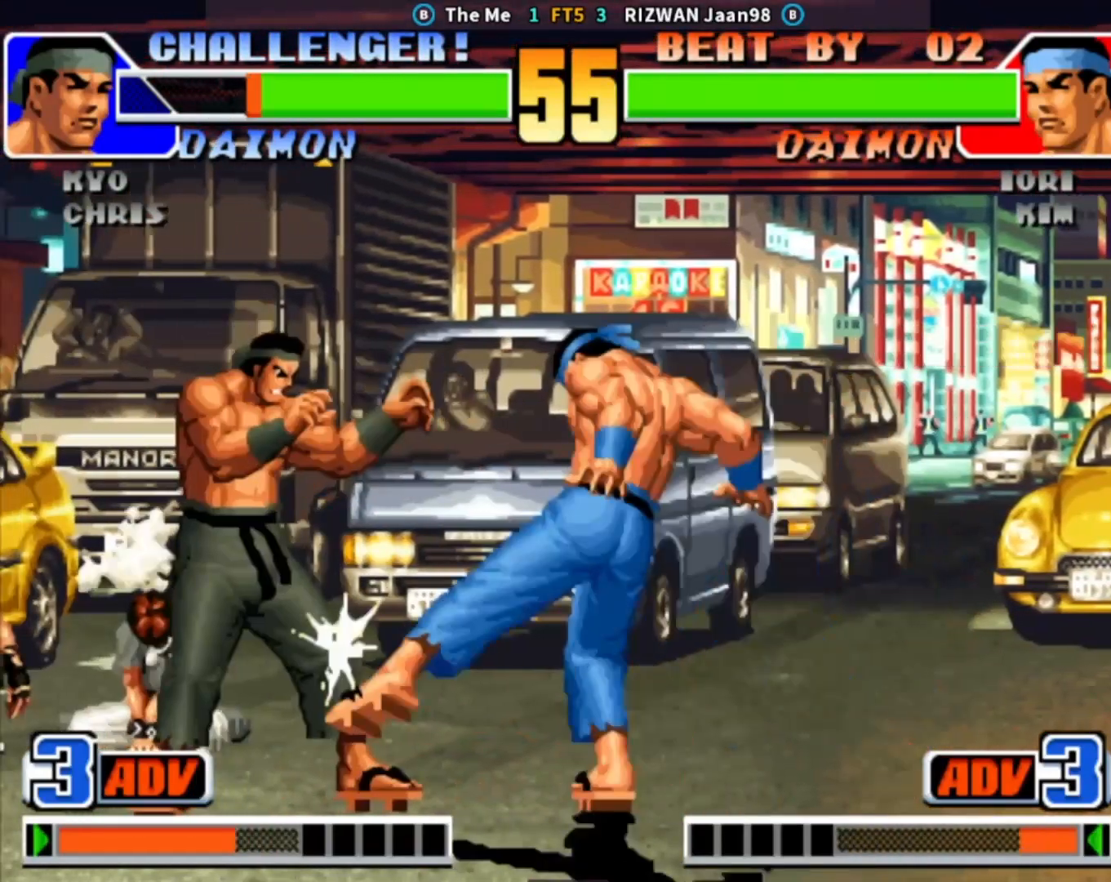
{"buttons": [], "left_stick": "right", "events": [[117, "left_stick", "center"], [300, "left_stick", "right"]]}
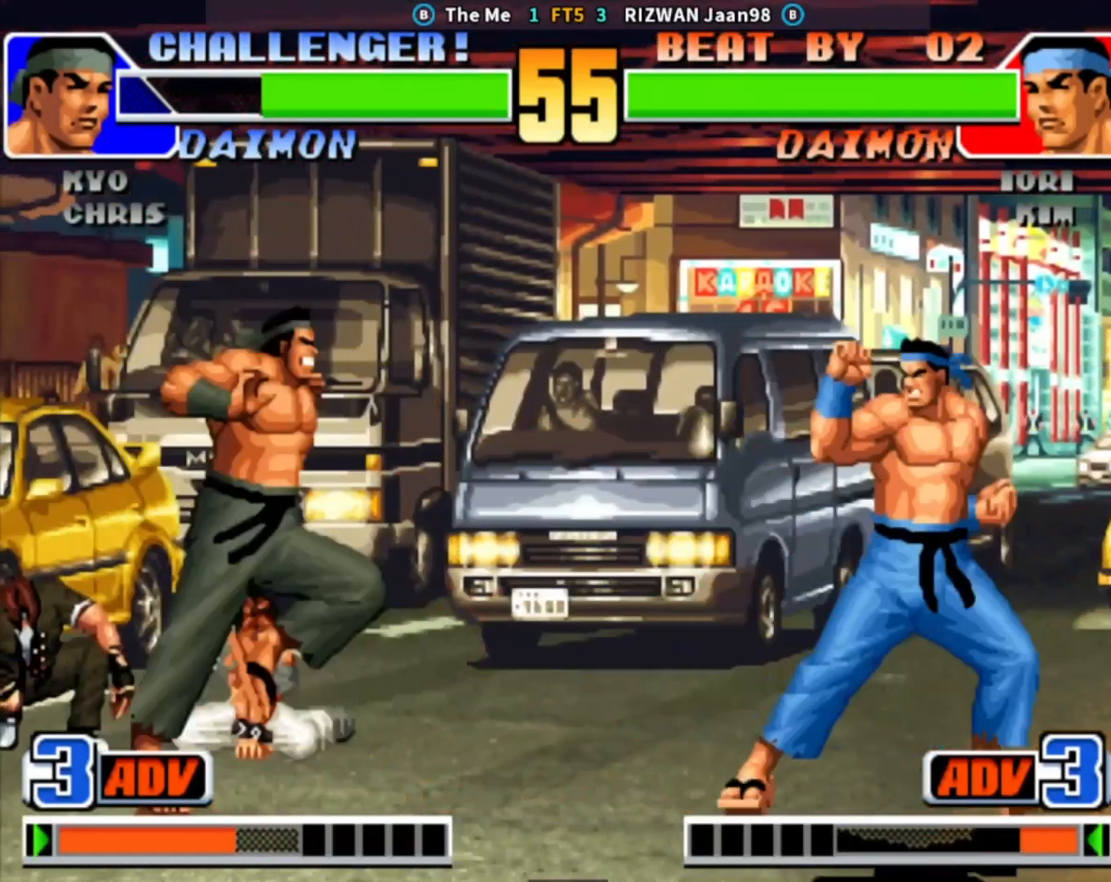
{"buttons": [], "left_stick": "center", "events": [[100, "left_stick", "center"], [150, "left_stick", "left"], [300, "CROSS", "down"], [450, "CROSS", "up"], [483, "left_stick", "center"]]}
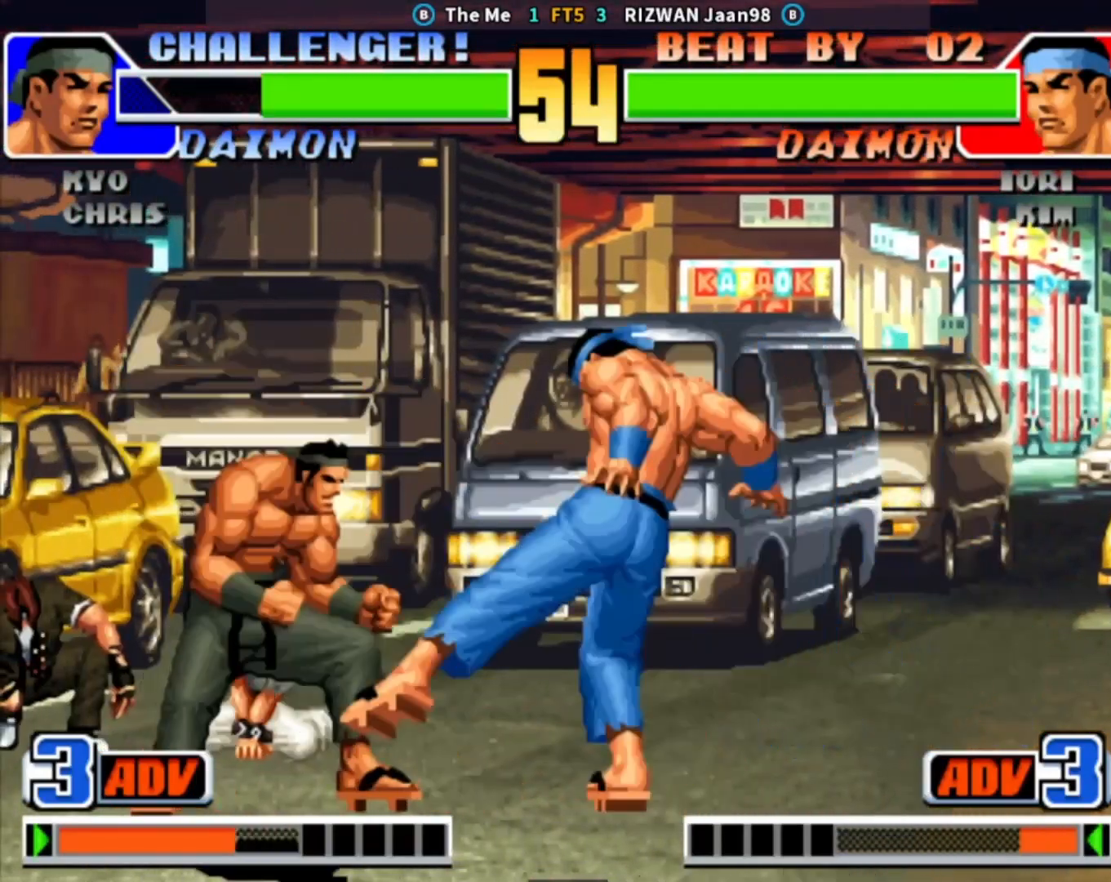
{"buttons": [], "left_stick": "left", "events": [[33, "left_stick", "right"], [317, "left_stick", "left"], [400, "left_stick", "center"], [450, "left_stick", "left"]]}
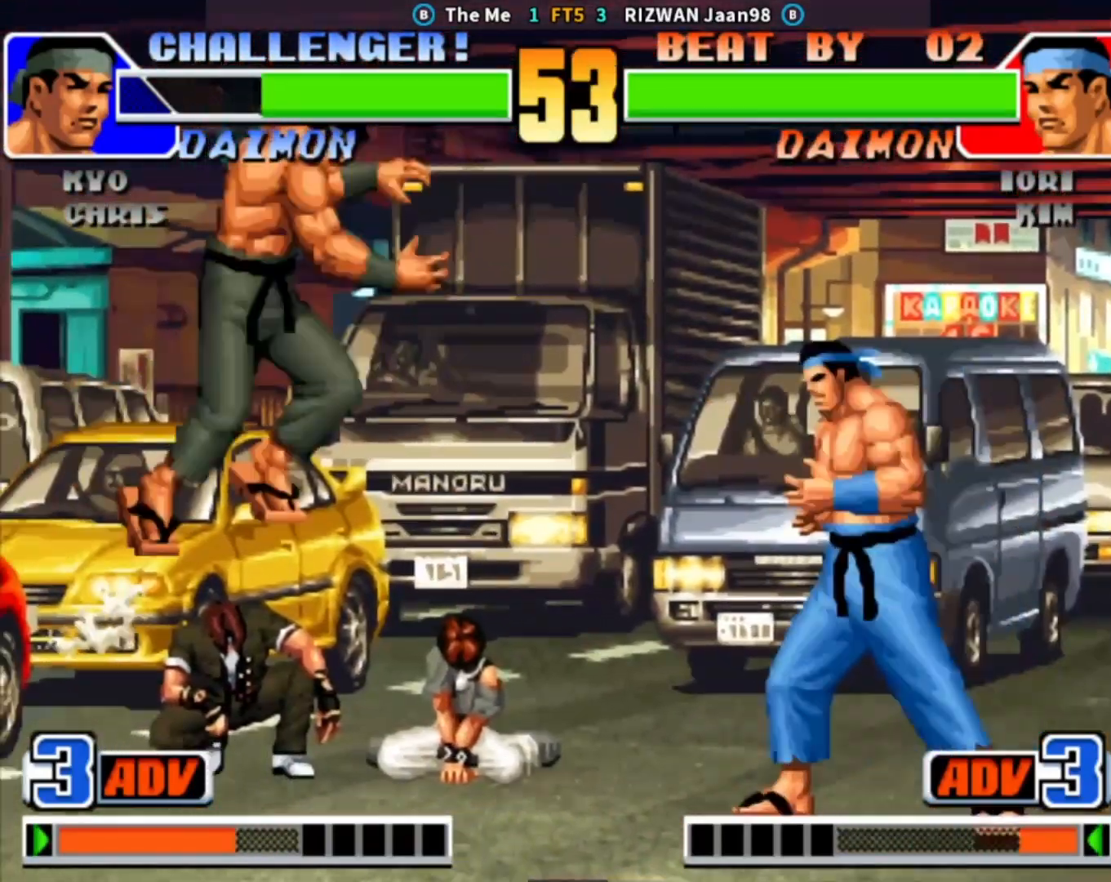
{"buttons": ["CIRCLE", "TRIANGLE"], "left_stick": "center", "events": [[167, "left_stick", "center"], [267, "CIRCLE", "down"], [267, "TRIANGLE", "down"]]}
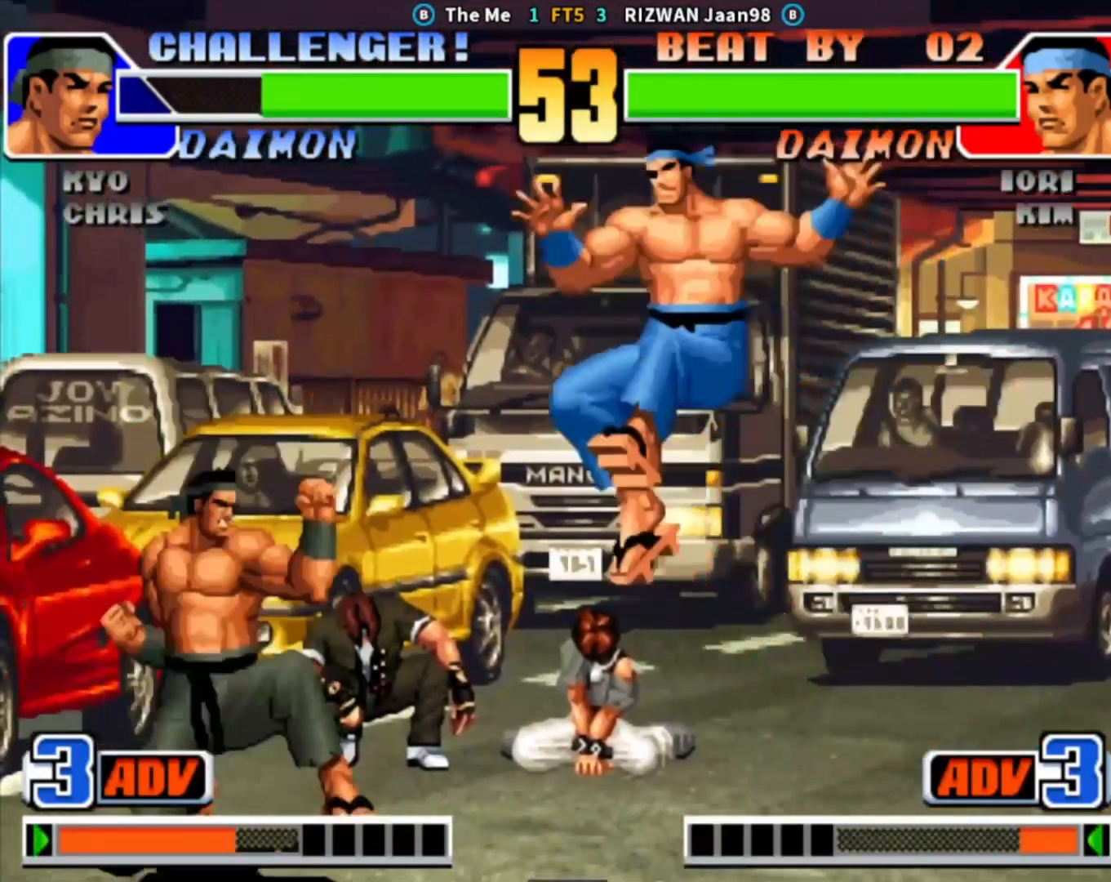
{"buttons": [], "left_stick": "left", "events": [[67, "CIRCLE", "up"], [67, "TRIANGLE", "up"], [83, "left_stick", "down-right"], [333, "left_stick", "left"], [400, "left_stick", "center"], [450, "left_stick", "left"]]}
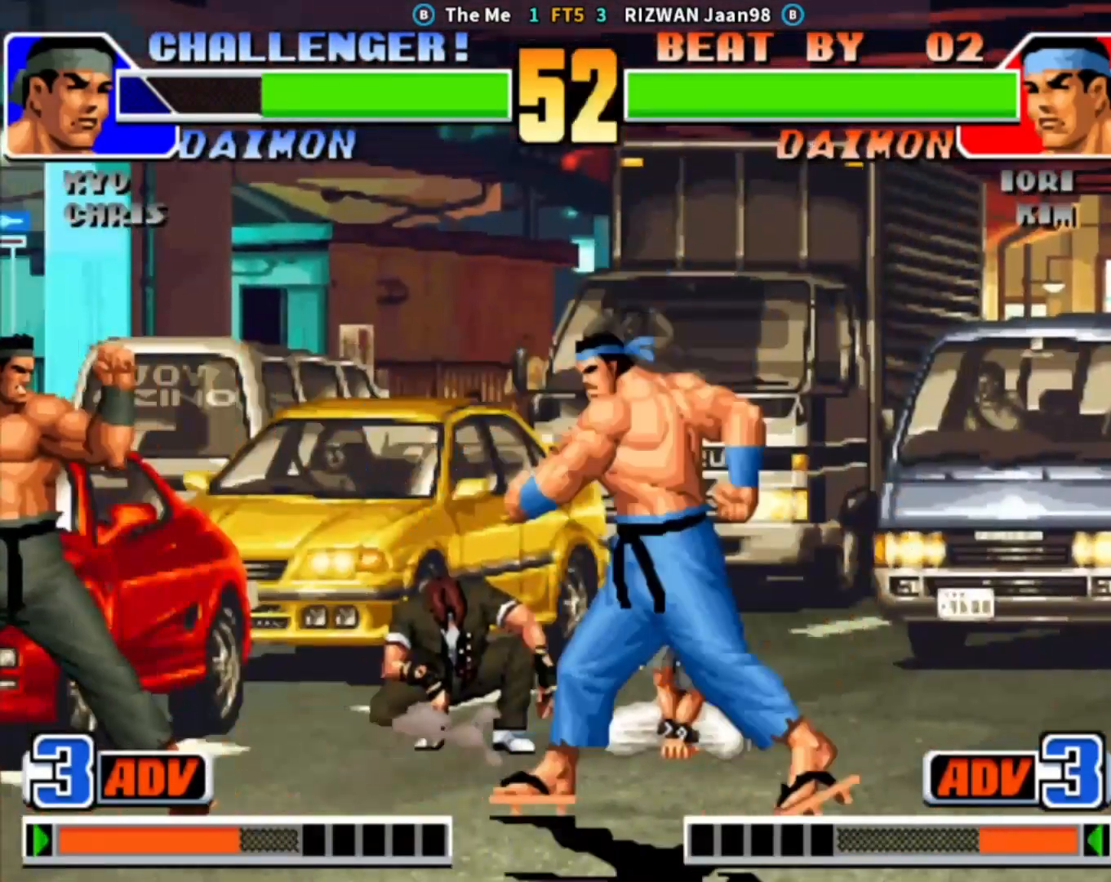
{"buttons": [], "left_stick": "right", "events": [[83, "CROSS", "down"], [283, "CROSS", "up"], [283, "left_stick", "center"], [350, "left_stick", "right"]]}
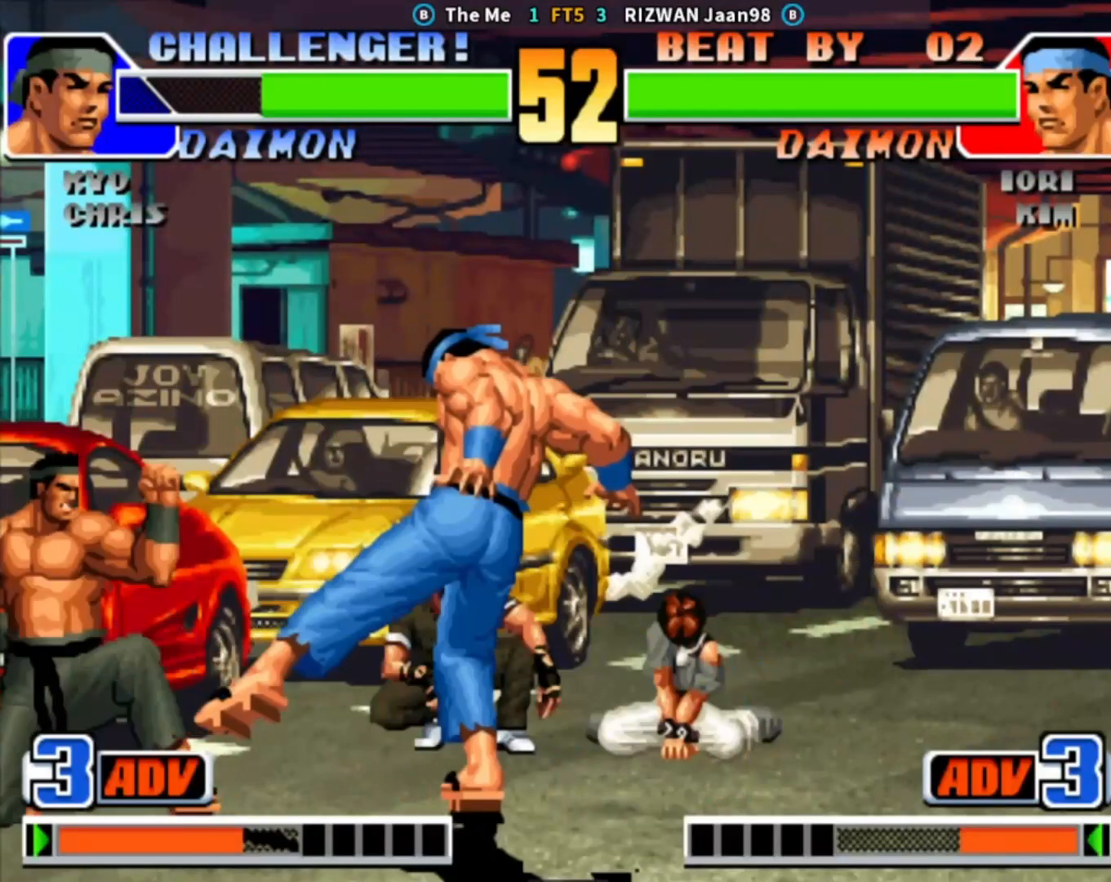
{"buttons": [], "left_stick": "down-right", "events": [[117, "left_stick", "down-right"], [133, "SQUARE", "down"], [300, "SQUARE", "up"]]}
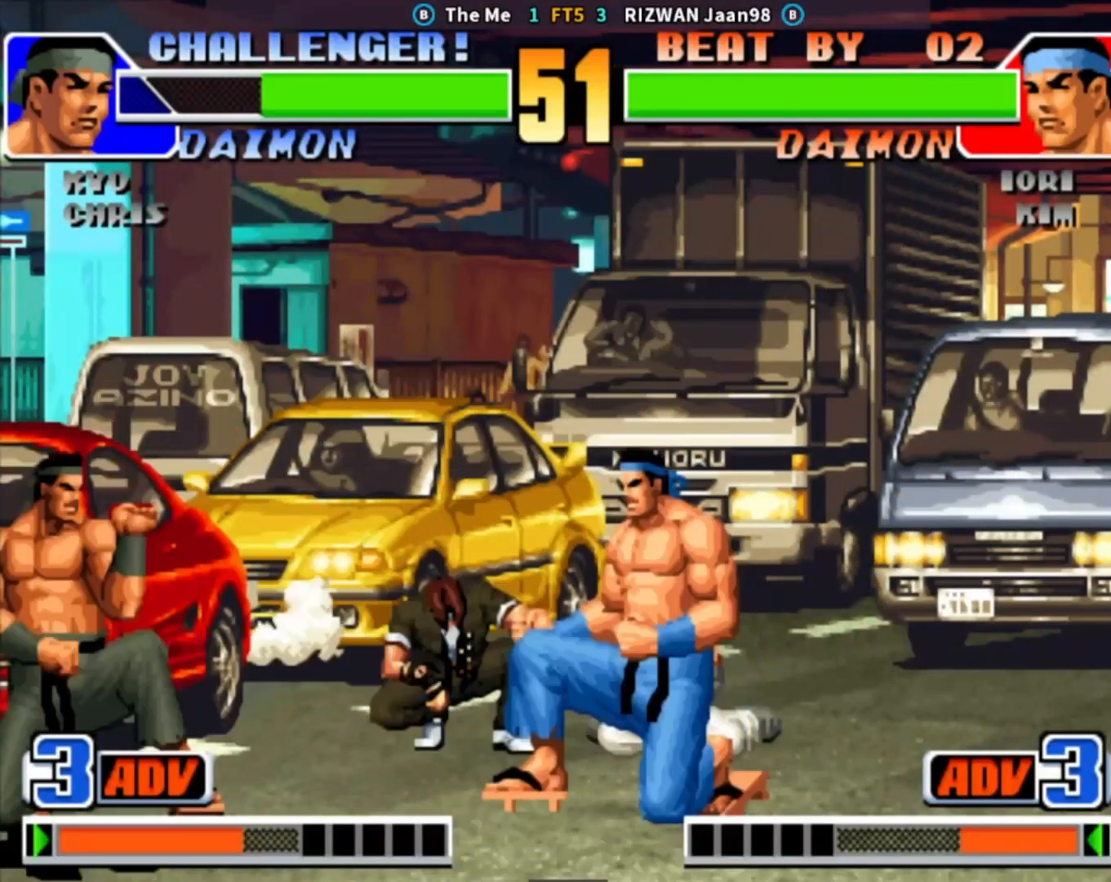
{"buttons": ["CROSS"], "left_stick": "left", "events": [[17, "SQUARE", "down"], [150, "SQUARE", "up"], [250, "left_stick", "left"], [450, "CROSS", "down"]]}
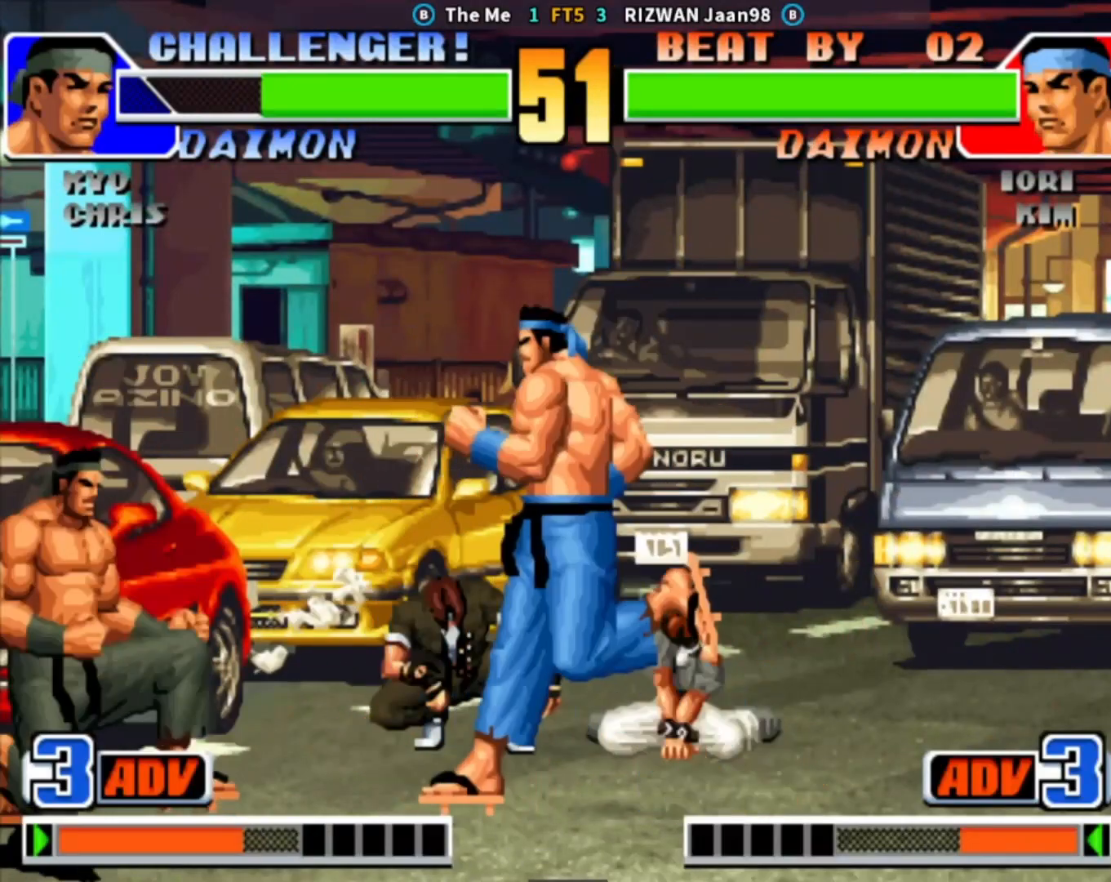
{"buttons": ["CROSS"], "left_stick": "down-right", "events": [[100, "left_stick", "center"], [133, "CROSS", "up"], [150, "left_stick", "right"], [400, "left_stick", "down-right"], [467, "CROSS", "down"]]}
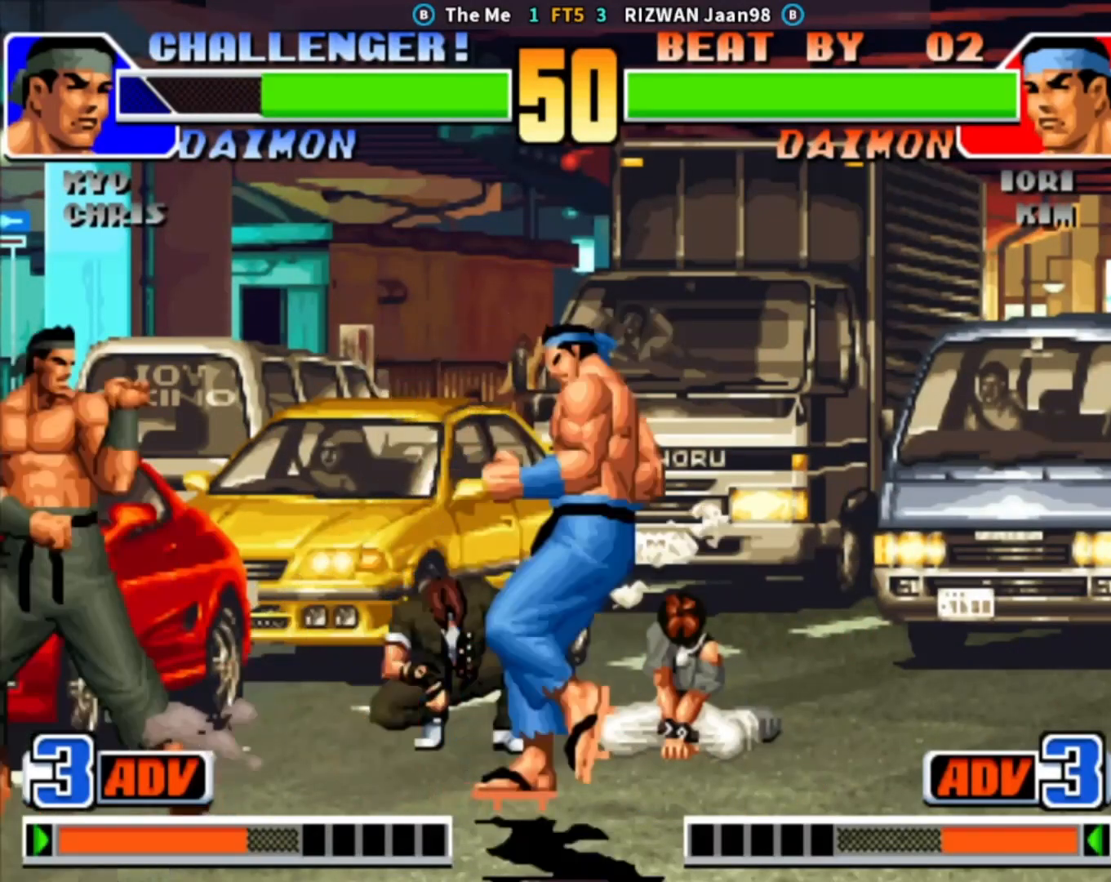
{"buttons": ["SQUARE"], "left_stick": "down-right", "events": [[133, "CROSS", "up"], [283, "left_stick", "right"], [400, "left_stick", "down-right"], [500, "SQUARE", "down"]]}
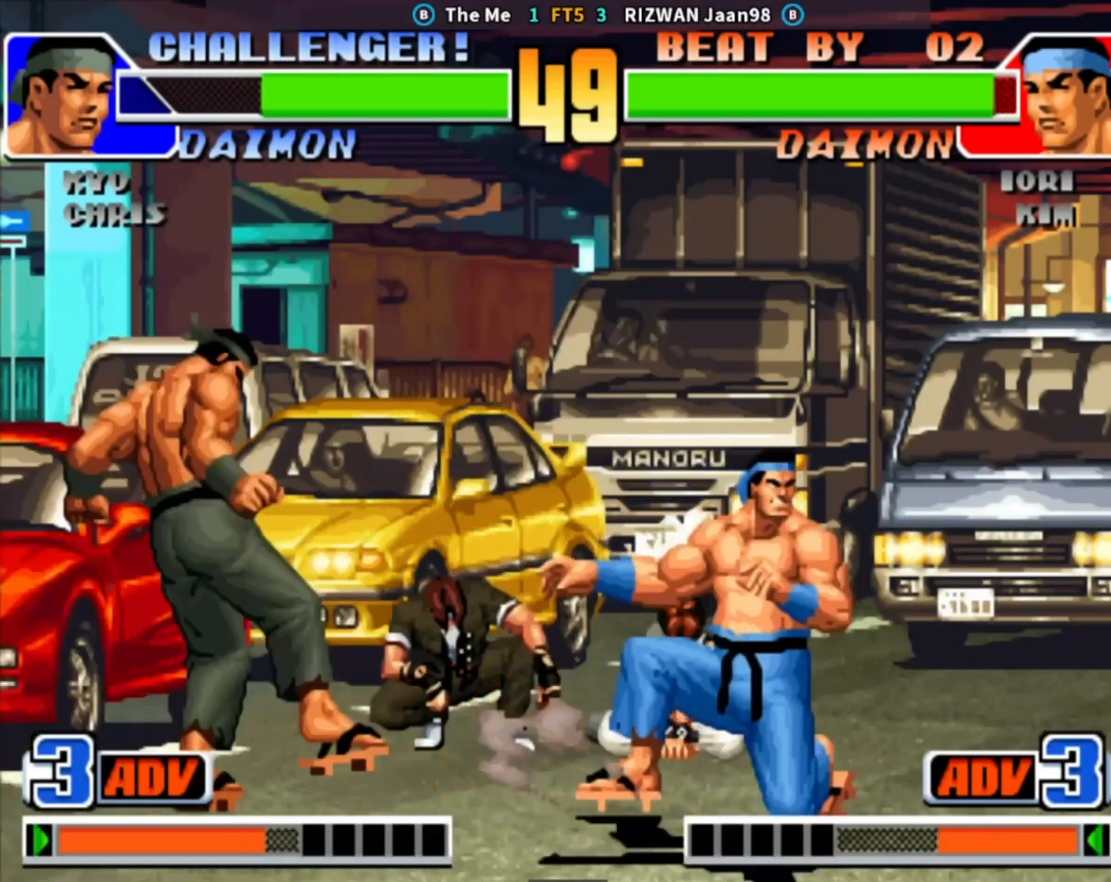
{"buttons": [], "left_stick": "up-left", "events": [[150, "SQUARE", "up"], [183, "left_stick", "left"], [300, "left_stick", "down-right"], [500, "left_stick", "up-left"]]}
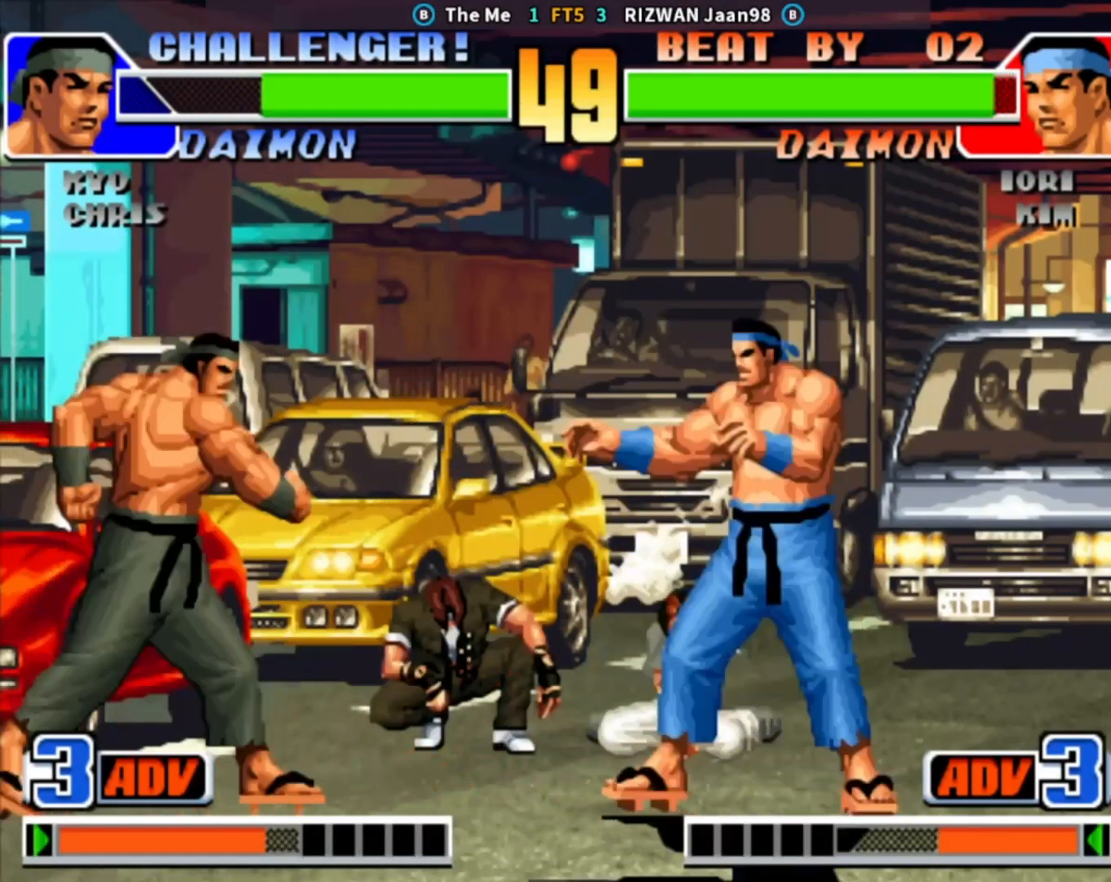
{"buttons": [], "left_stick": "right", "events": [[83, "left_stick", "center"], [183, "CIRCLE", "down"], [183, "TRIANGLE", "down"], [433, "CIRCLE", "up"], [450, "TRIANGLE", "up"], [450, "left_stick", "right"]]}
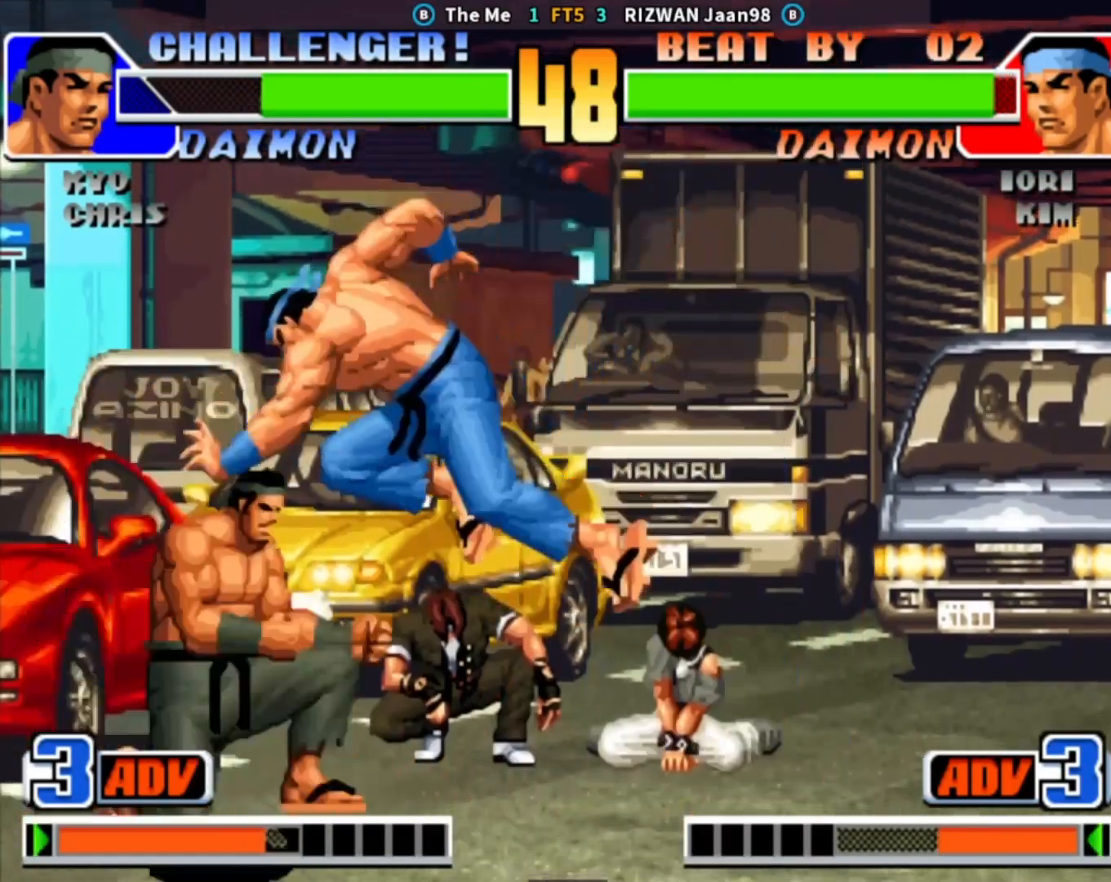
{"buttons": [], "left_stick": "center", "events": [[350, "left_stick", "center"]]}
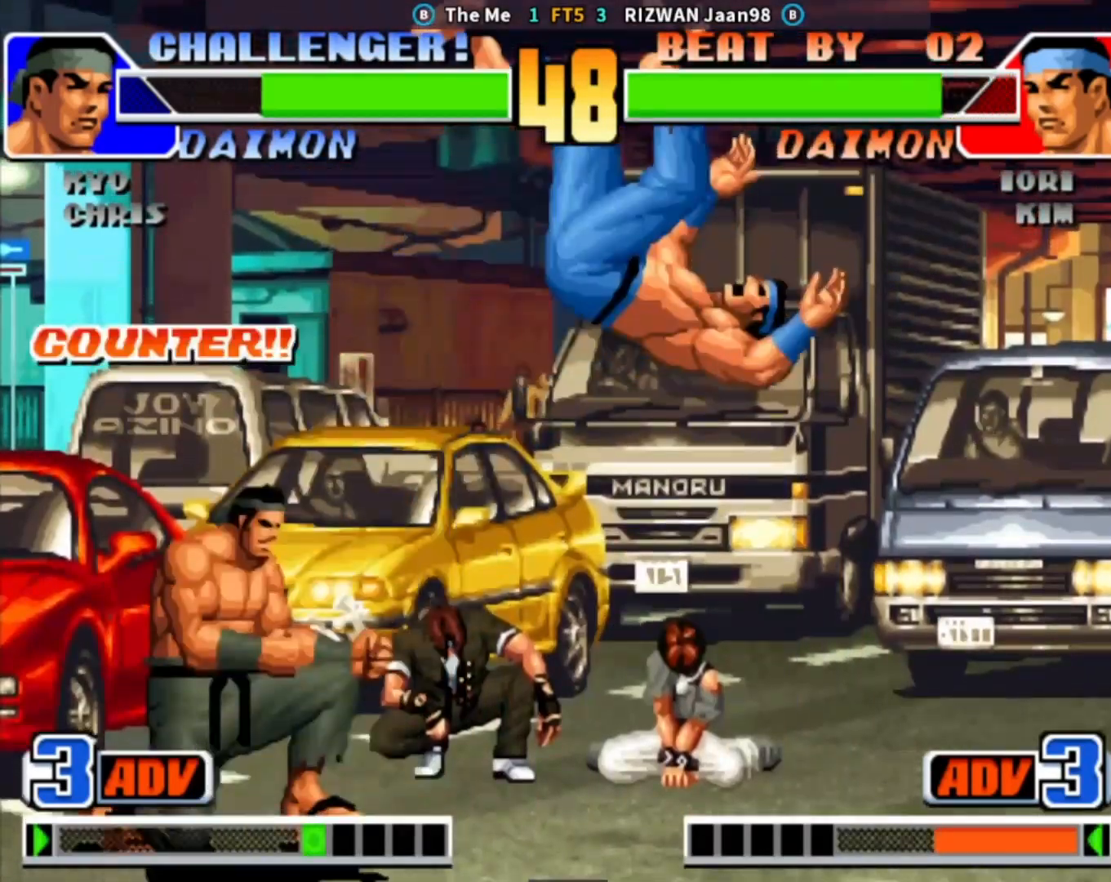
{"buttons": [], "left_stick": "right", "events": [[133, "left_stick", "left"], [217, "CROSS", "down"], [350, "left_stick", "center"], [383, "CROSS", "up"], [417, "left_stick", "right"]]}
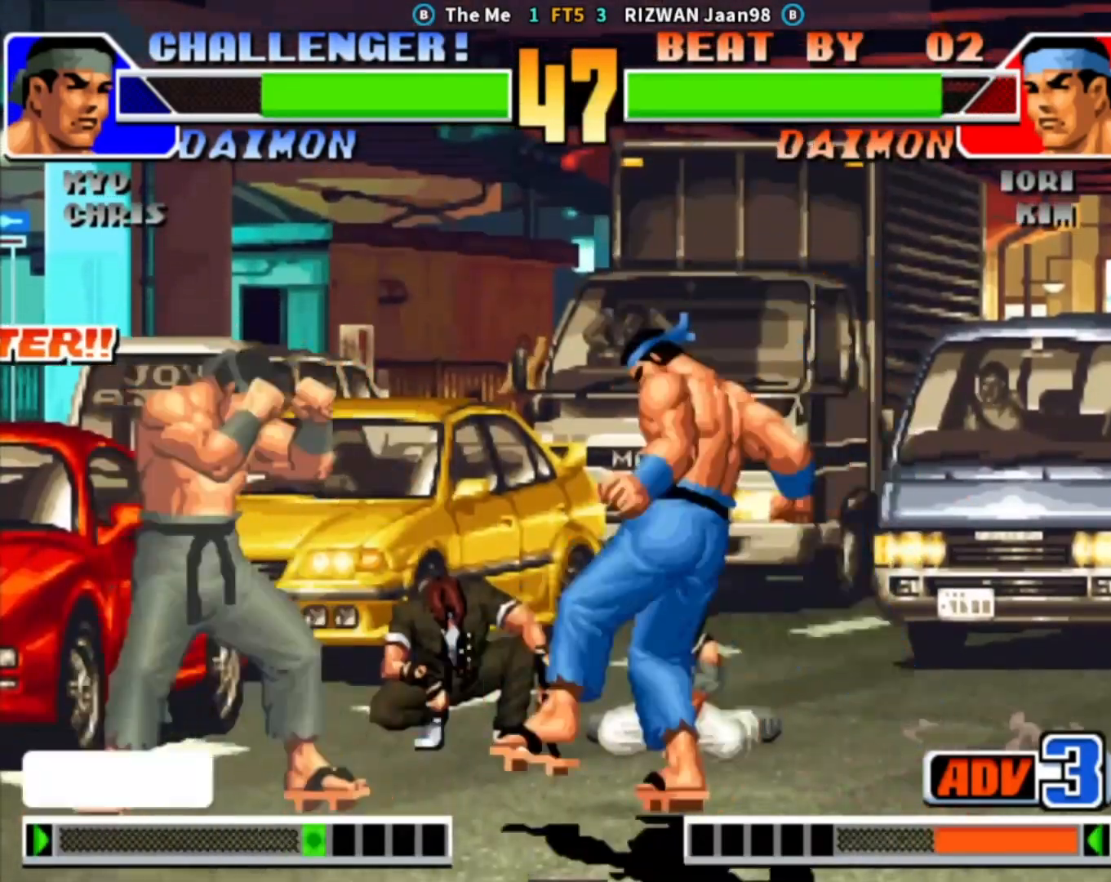
{"buttons": [], "left_stick": "center", "events": [[50, "TRIANGLE", "down"], [217, "TRIANGLE", "up"], [383, "left_stick", "center"]]}
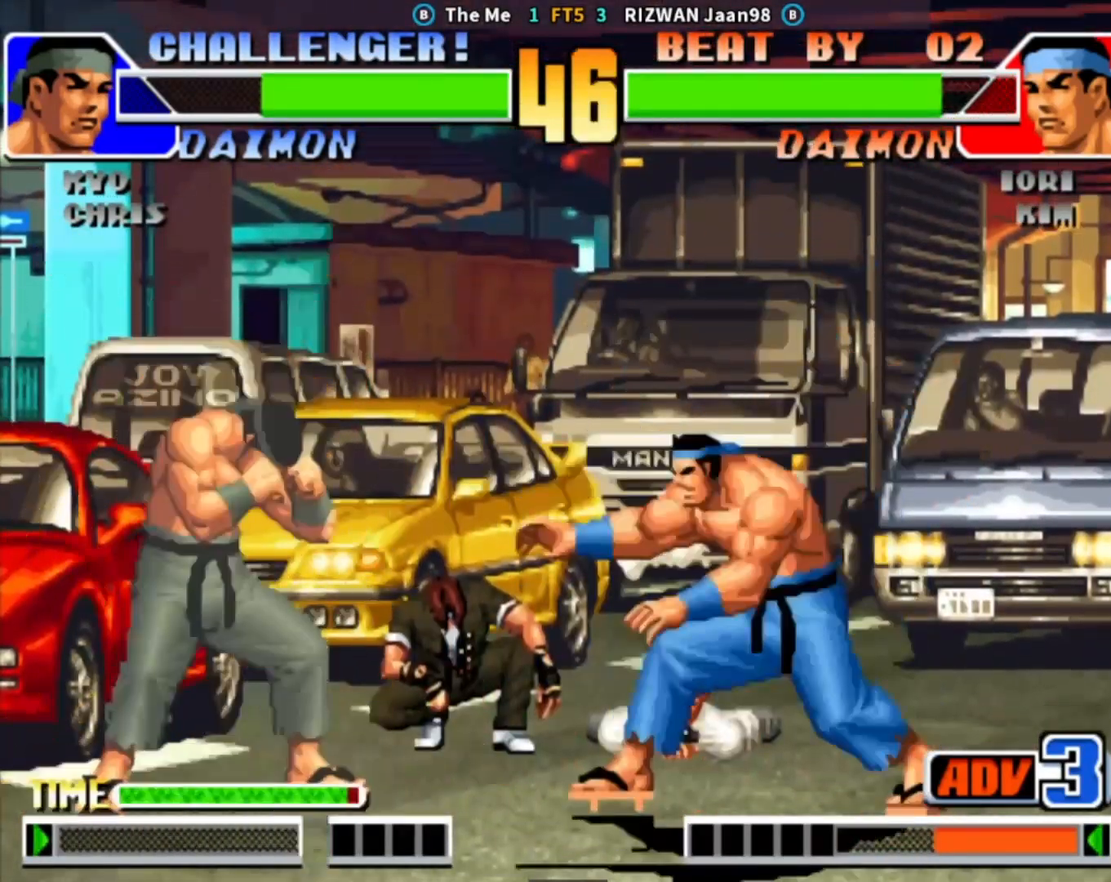
{"buttons": [], "left_stick": "left", "events": [[150, "left_stick", "down-right"], [500, "left_stick", "left"]]}
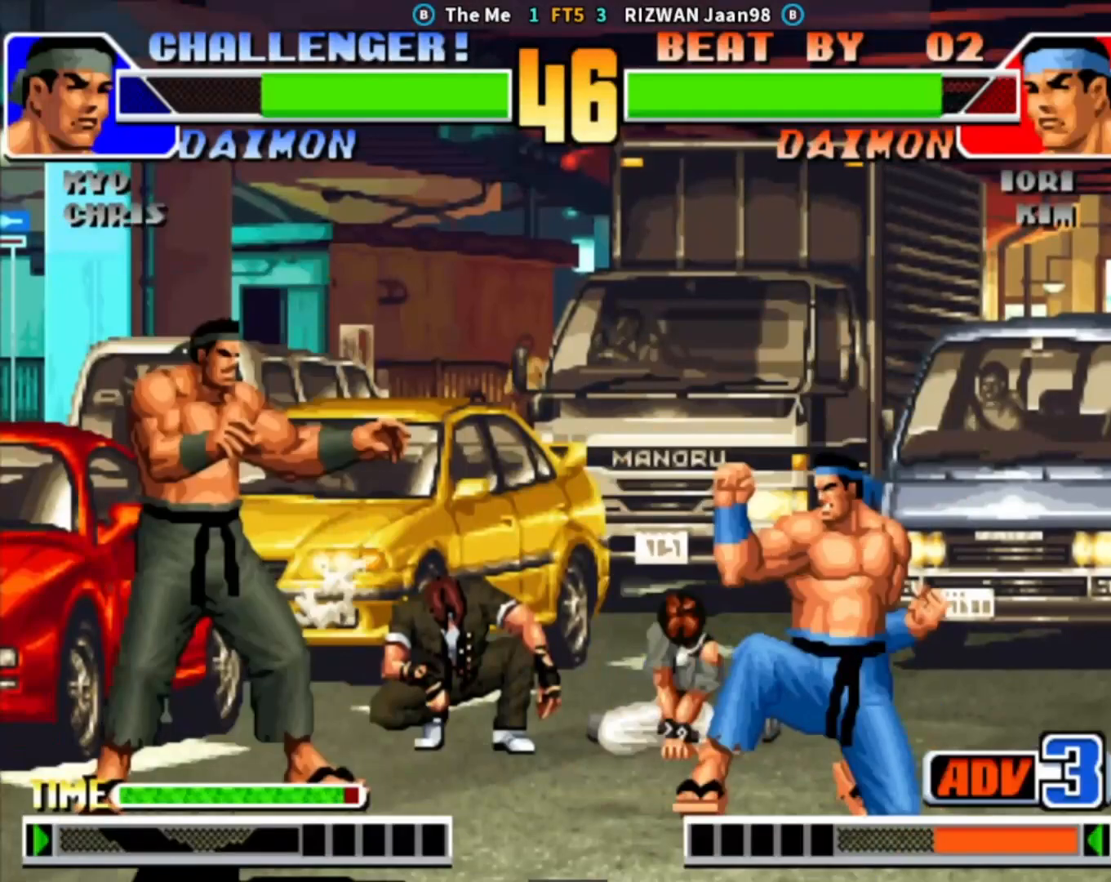
{"buttons": ["TRIANGLE"], "left_stick": "left", "events": [[67, "left_stick", "center"], [133, "left_stick", "left"], [217, "TRIANGLE", "down"], [317, "left_stick", "down"], [333, "TRIANGLE", "up"], [417, "TRIANGLE", "down"], [417, "left_stick", "left"]]}
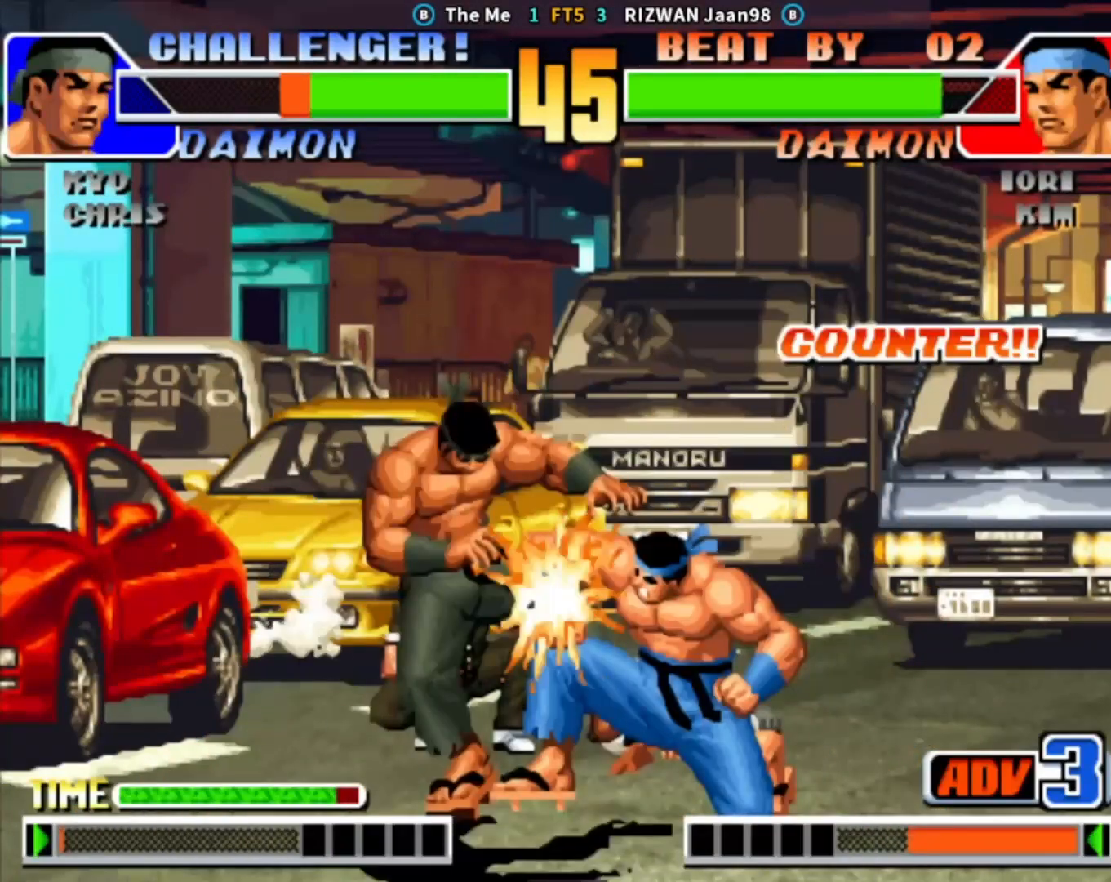
{"buttons": [], "left_stick": "center", "events": [[150, "left_stick", "center"], [183, "TRIANGLE", "up"]]}
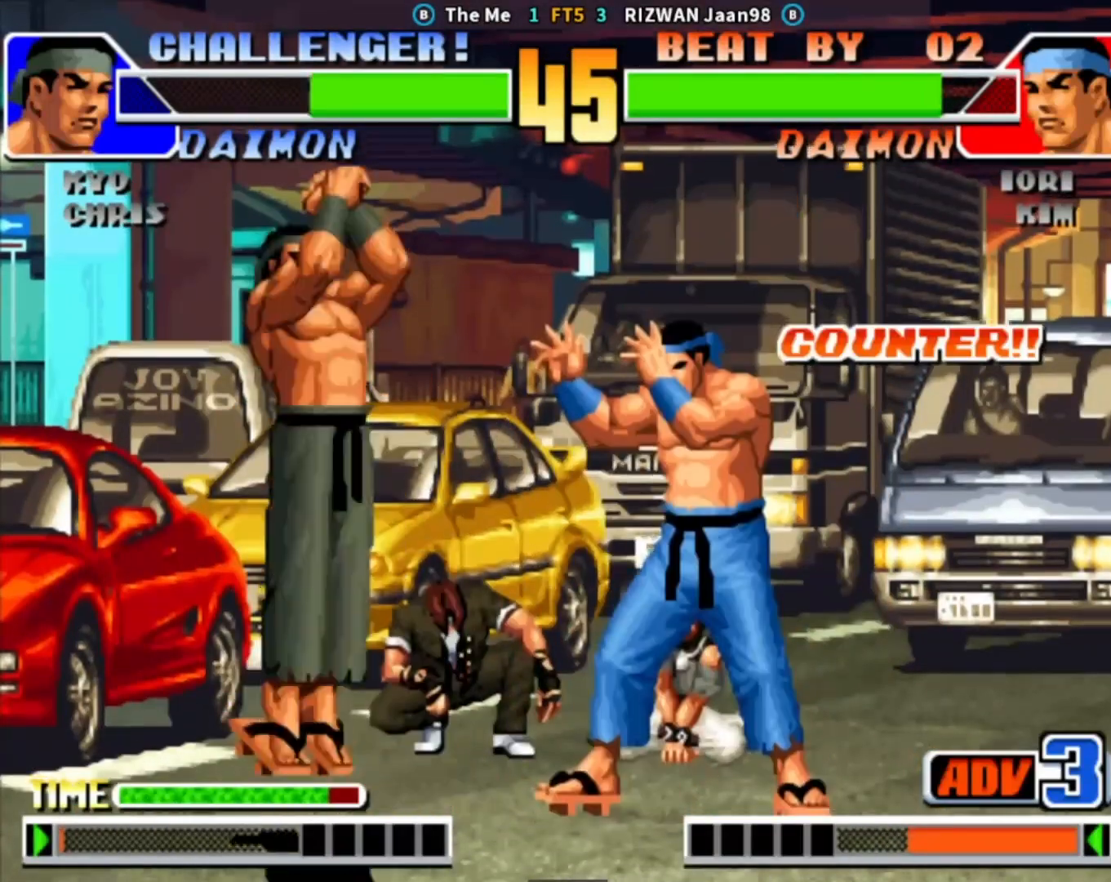
{"buttons": [], "left_stick": "right", "events": [[67, "left_stick", "right"], [117, "CROSS", "down"], [250, "CROSS", "up"]]}
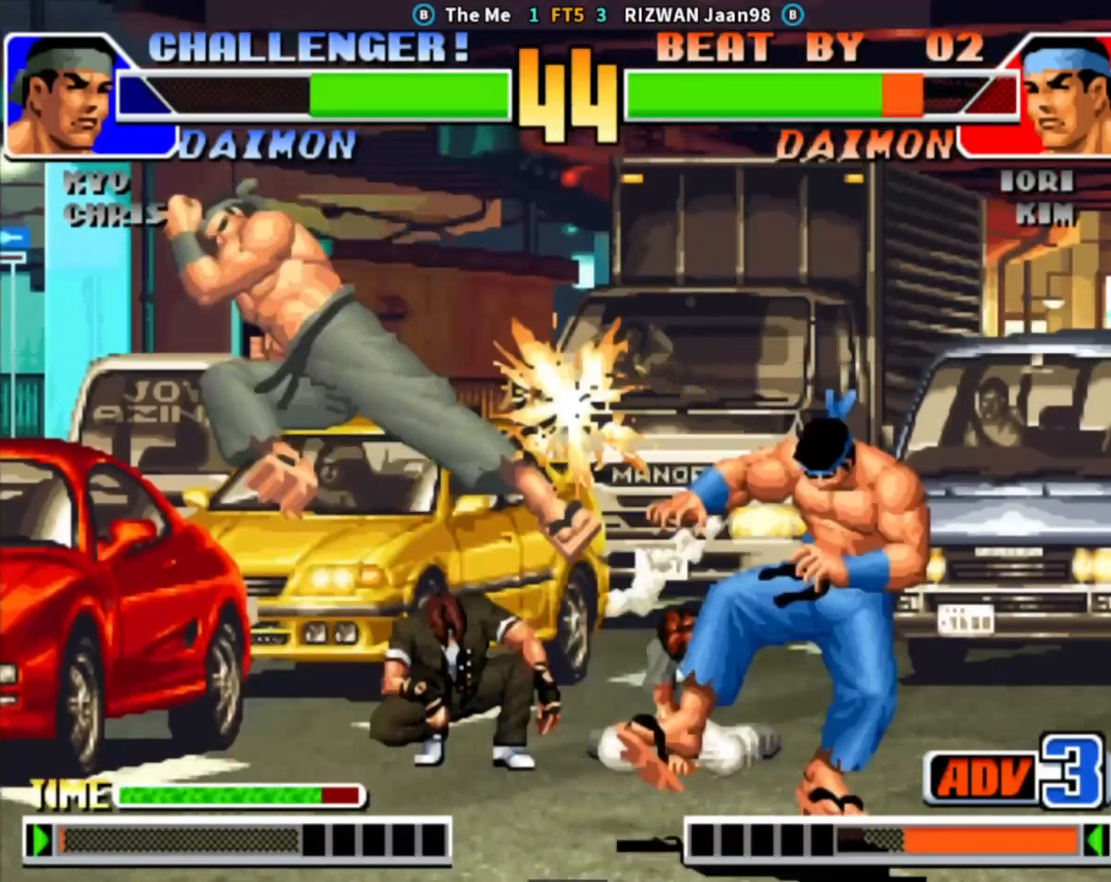
{"buttons": [], "left_stick": "right", "events": [[133, "left_stick", "center"], [200, "SQUARE", "down"], [300, "SQUARE", "up"], [417, "left_stick", "right"]]}